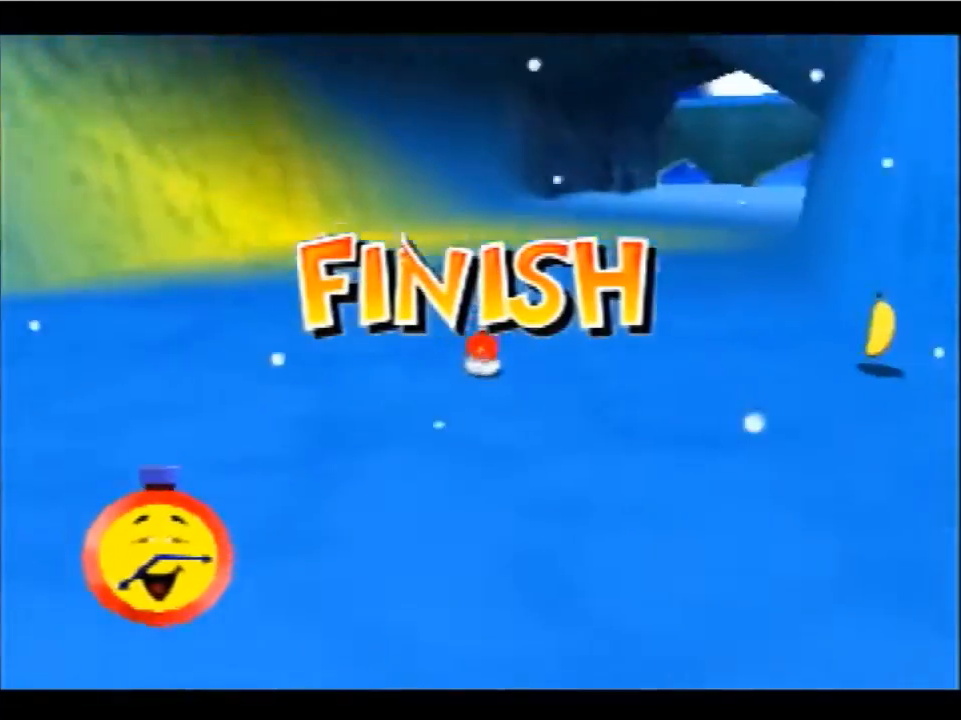
Gameplay with a controller (Nintendo layout); each line is a JSON object with the inputs held at the frame after it. "events" lists button and stick changes between this image and that frame as [ms after this image, input, new state], when the widget could be followed in between. Not read: L3 R3 Z.
{"buttons": [], "left_stick": "center", "events": [[33, "A", "up"], [333, "A", "down"], [500, "A", "up"]]}
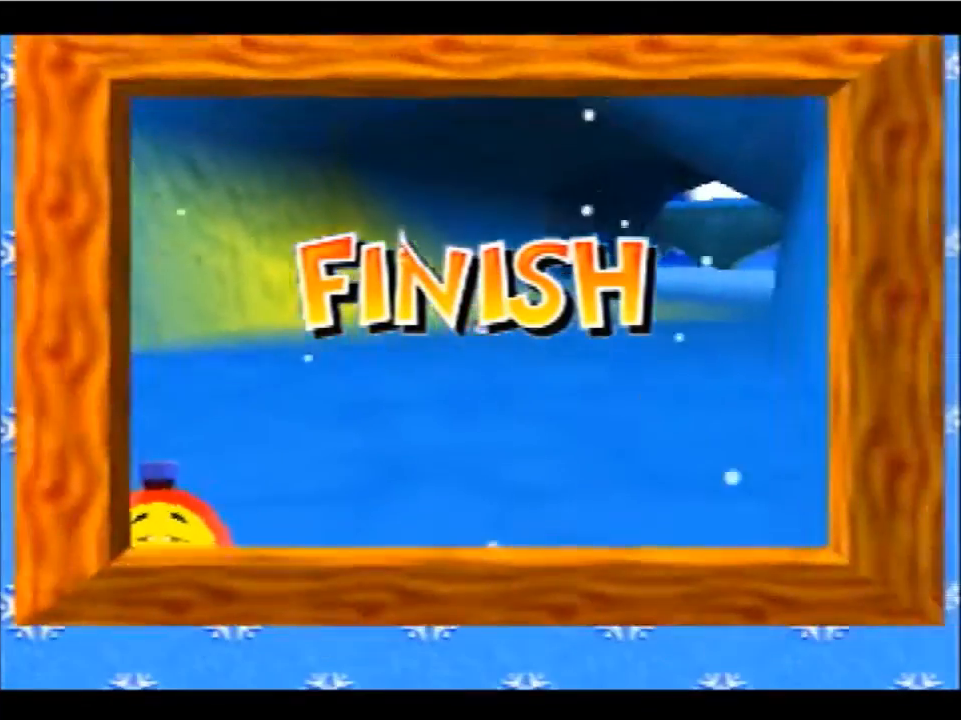
{"buttons": [], "left_stick": "center", "events": []}
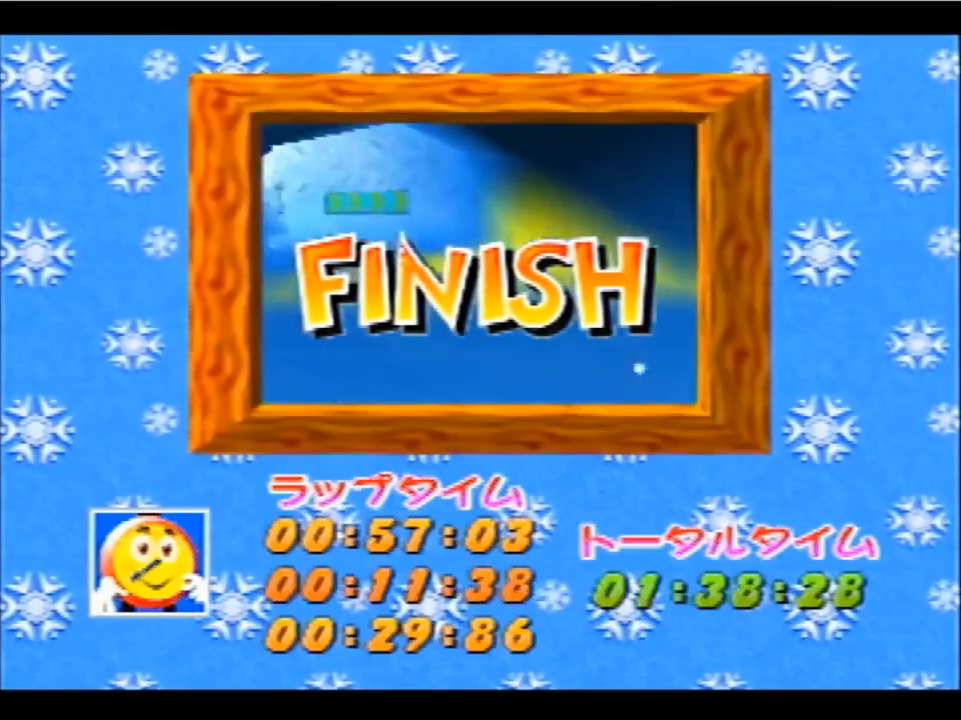
{"buttons": [], "left_stick": "center", "events": []}
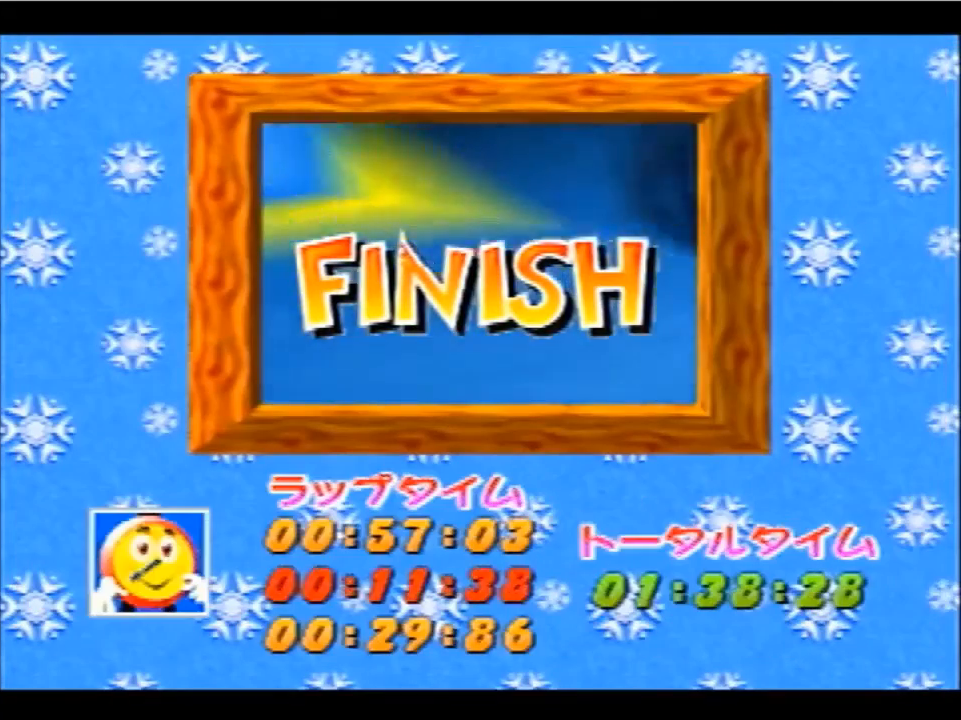
{"buttons": [], "left_stick": "center", "events": []}
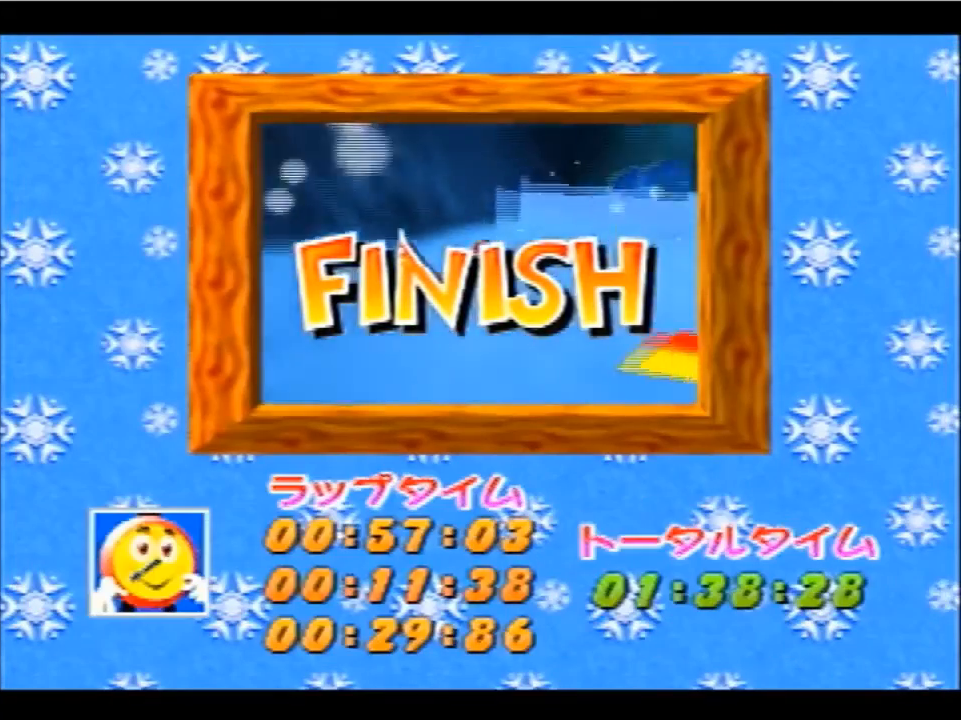
{"buttons": [], "left_stick": "center", "events": [[333, "A", "down"], [433, "A", "up"]]}
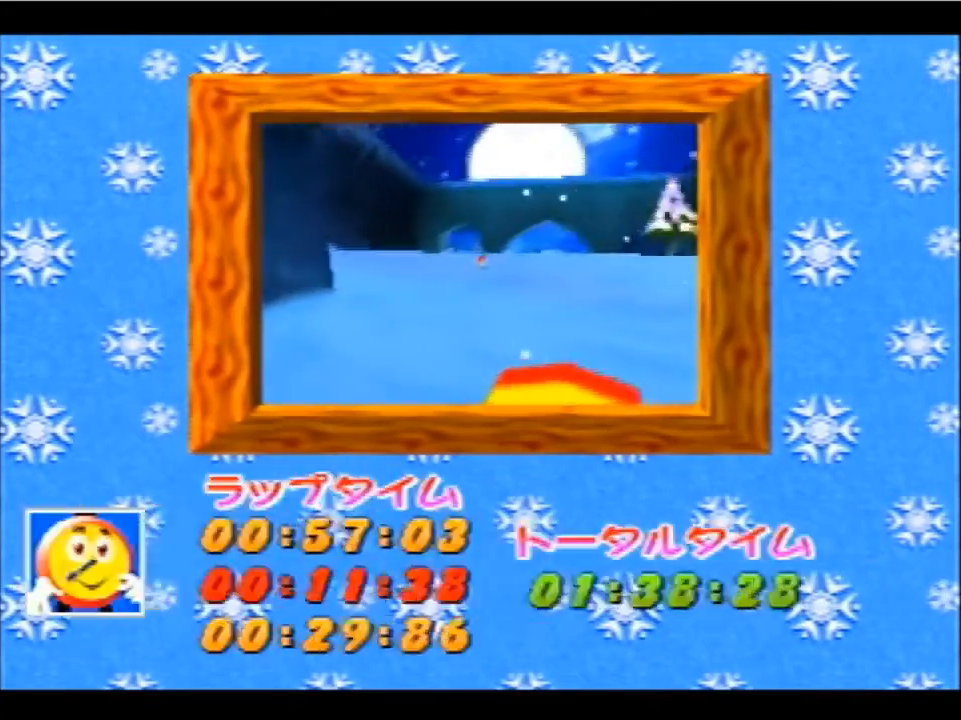
{"buttons": [], "left_stick": "center", "events": []}
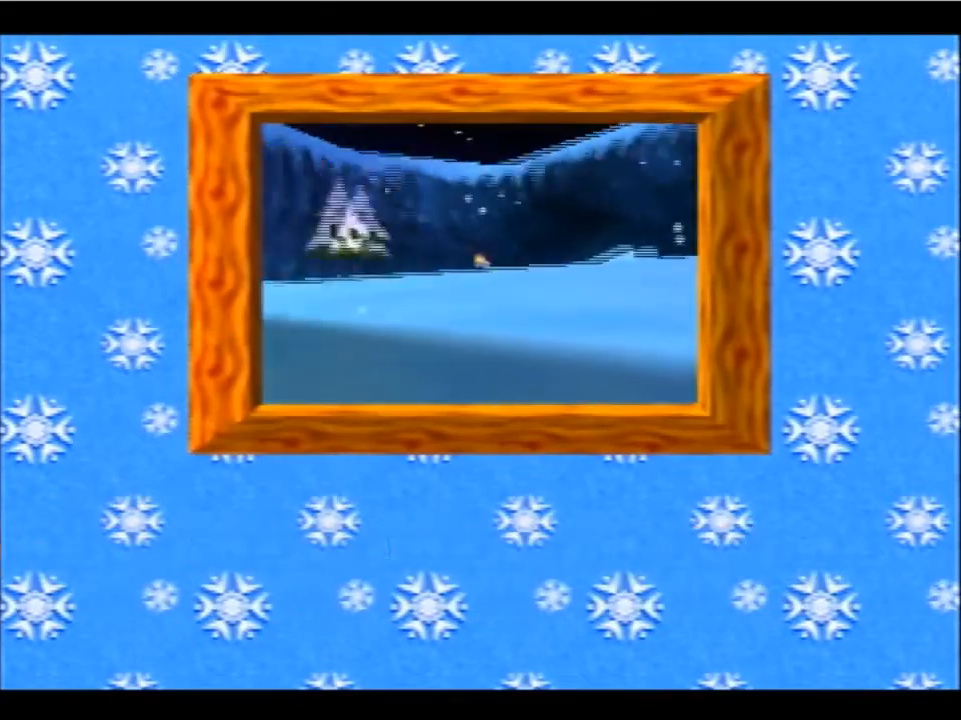
{"buttons": [], "left_stick": "center", "events": []}
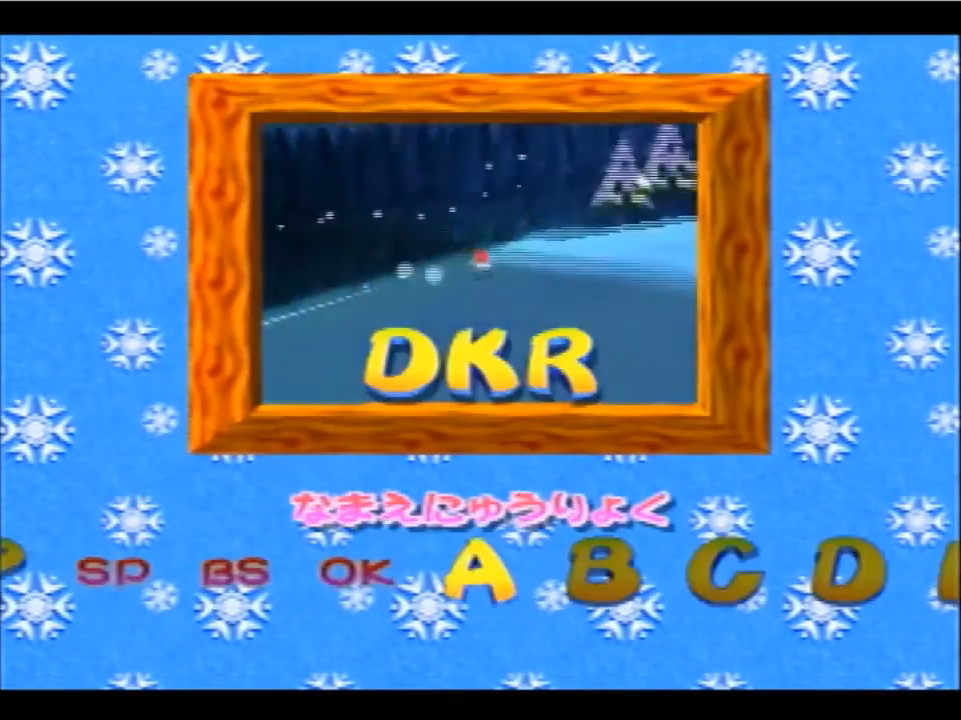
{"buttons": [], "left_stick": "center"}
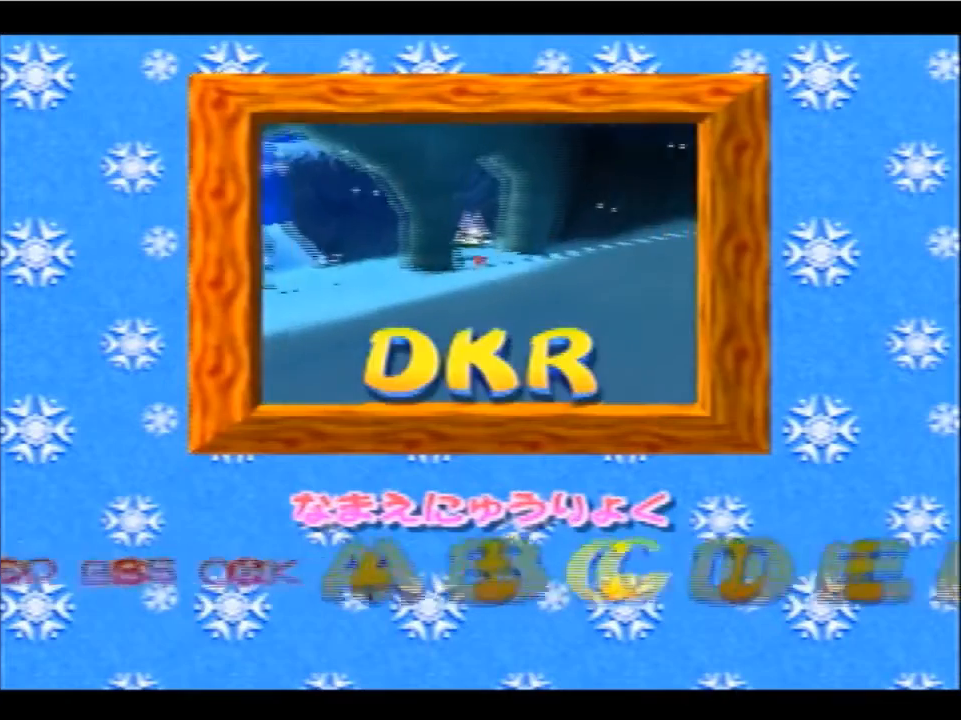
{"buttons": [], "left_stick": "right", "events": [[67, "left_stick", "right"], [167, "left_stick", "center"], [267, "left_stick", "right"], [367, "left_stick", "center"], [467, "left_stick", "right"]]}
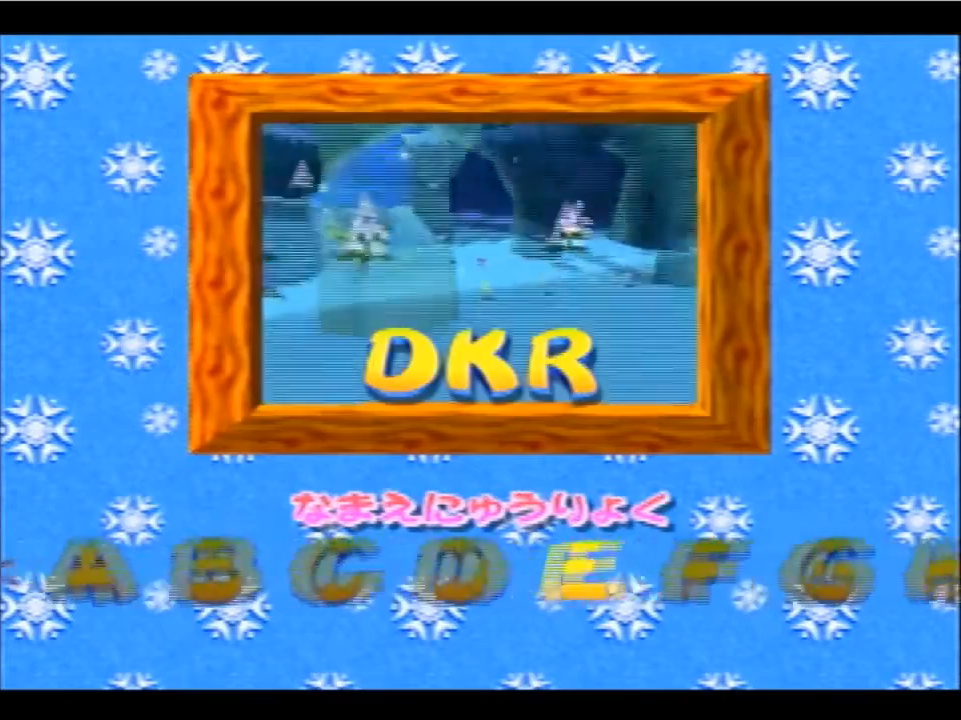
{"buttons": ["A"], "left_stick": "center", "events": [[100, "left_stick", "center"], [167, "left_stick", "right"], [300, "left_stick", "center"], [467, "A", "down"]]}
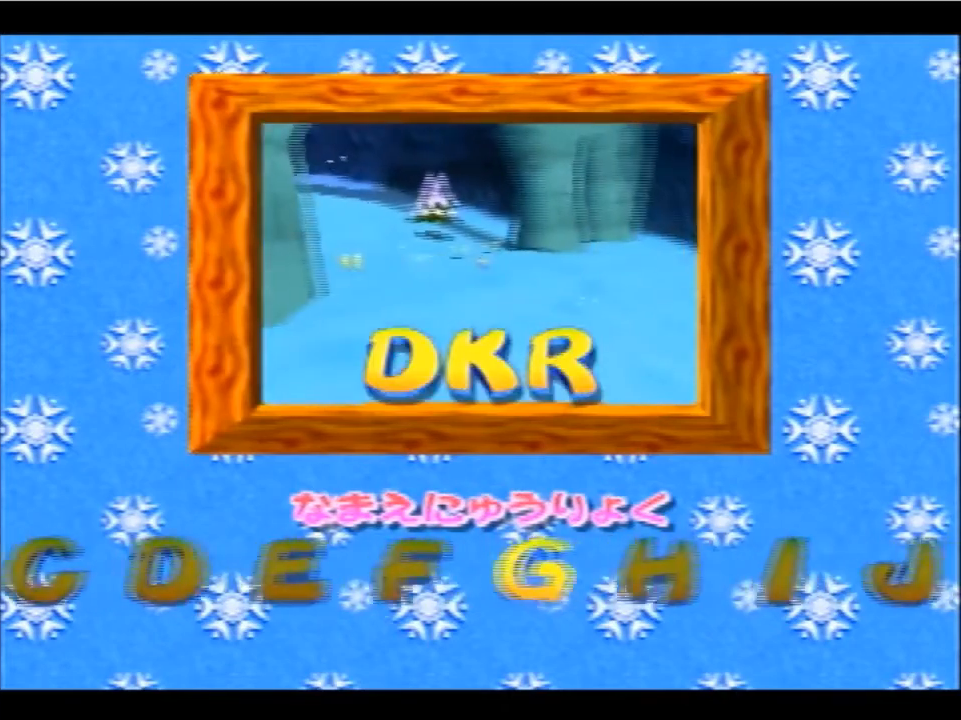
{"buttons": ["A"], "left_stick": "center", "events": [[67, "A", "up"], [67, "left_stick", "right"], [200, "left_stick", "center"], [267, "left_stick", "right"], [400, "left_stick", "center"], [467, "A", "down"]]}
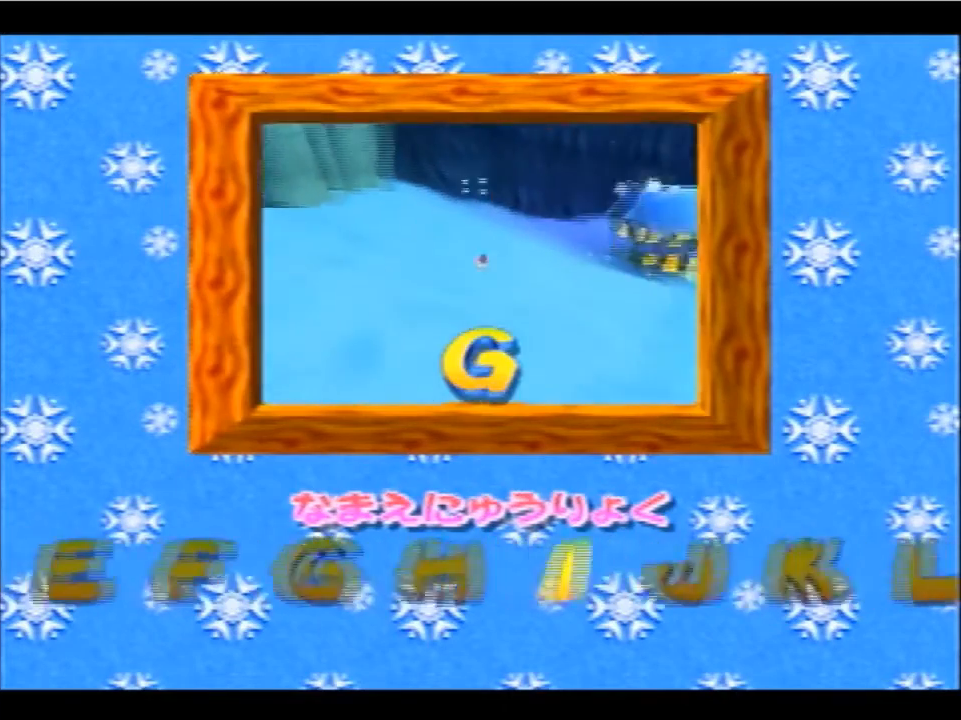
{"buttons": [], "left_stick": "left", "events": [[67, "A", "up"], [100, "left_stick", "left"]]}
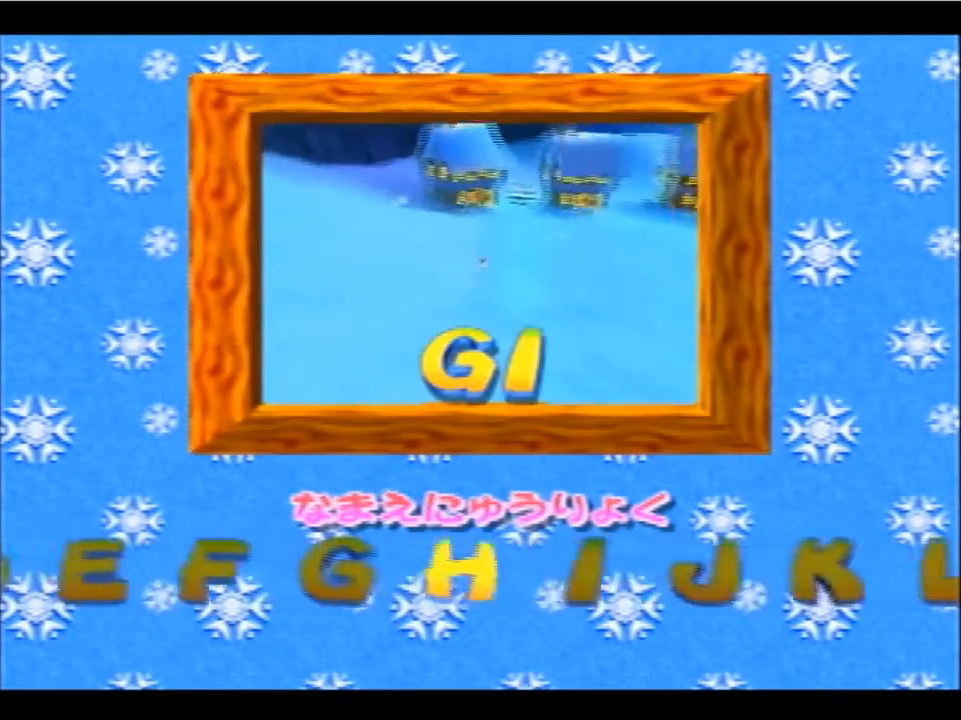
{"buttons": [], "left_stick": "left", "events": []}
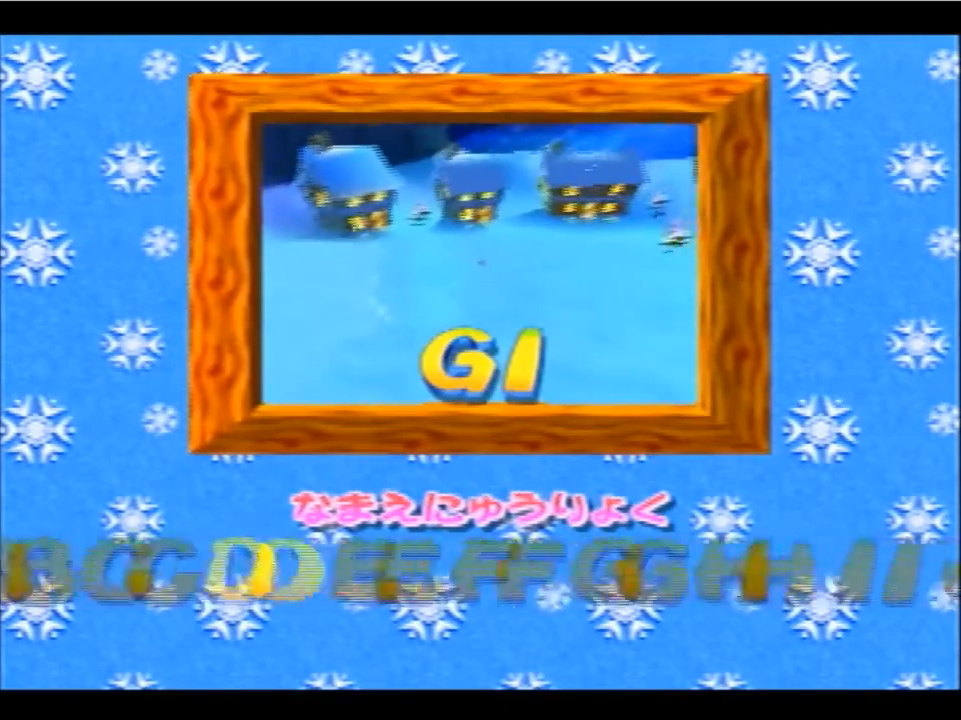
{"buttons": [], "left_stick": "left", "events": []}
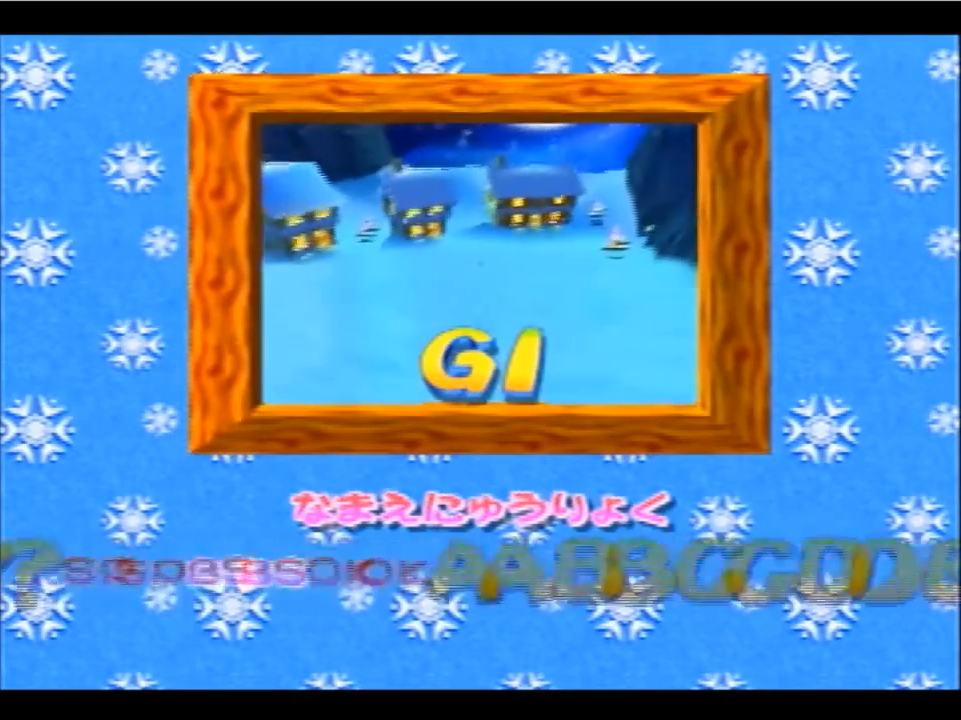
{"buttons": [], "left_stick": "left", "events": [[133, "left_stick", "center"], [500, "left_stick", "left"]]}
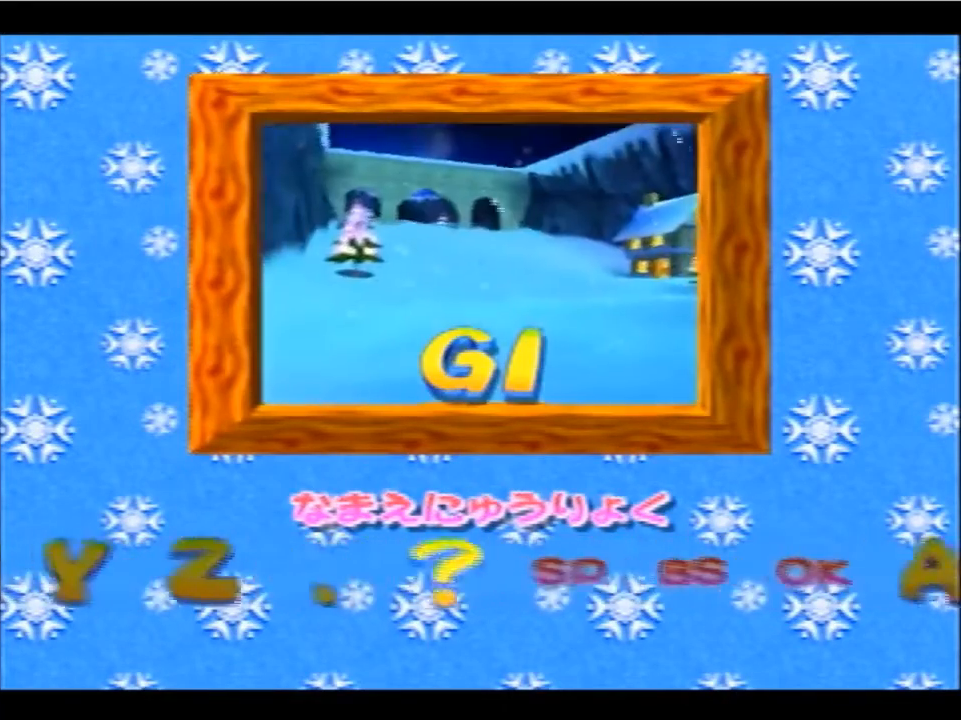
{"buttons": ["A"], "left_stick": "center", "events": [[167, "left_stick", "center"], [233, "left_stick", "left"], [333, "left_stick", "center"], [467, "A", "down"]]}
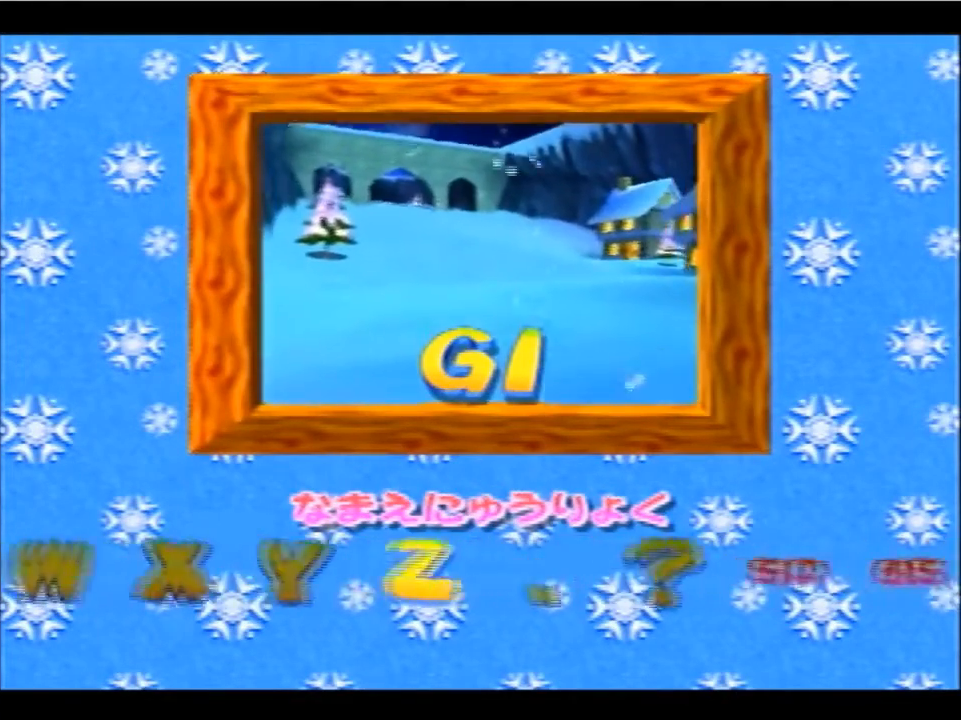
{"buttons": [], "left_stick": "center", "events": [[33, "A", "up"]]}
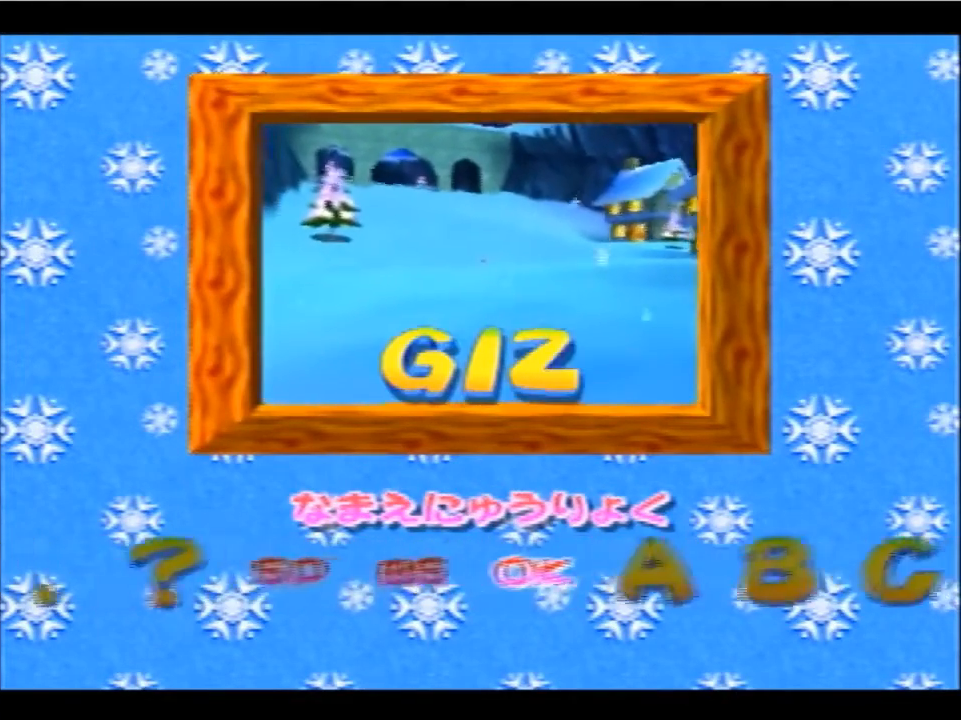
{"buttons": [], "left_stick": "center", "events": [[333, "A", "down"], [400, "A", "up"]]}
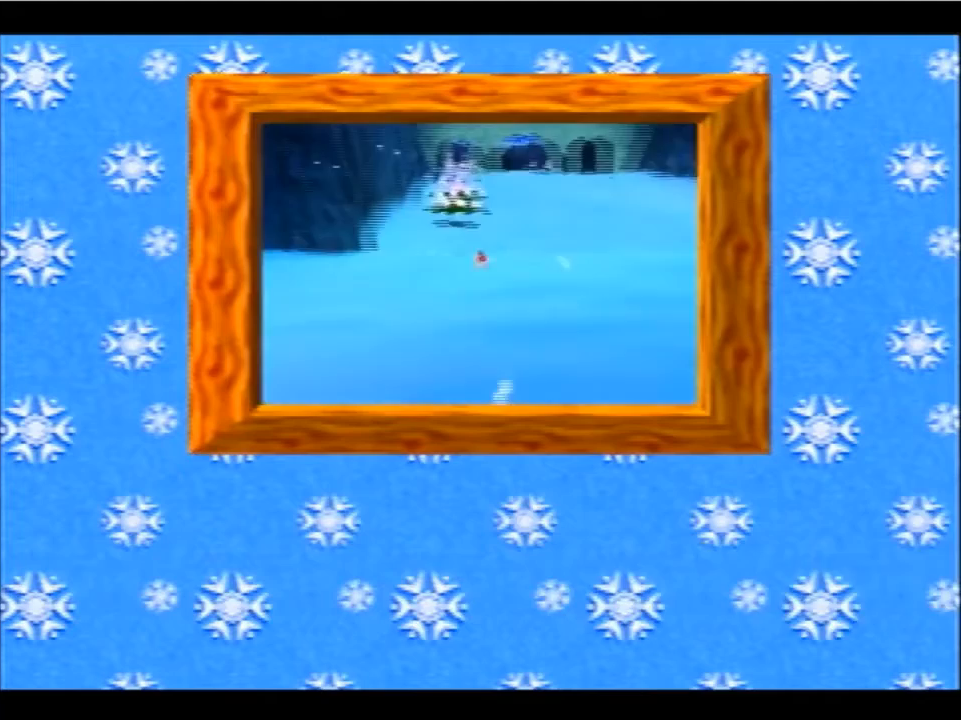
{"buttons": [], "left_stick": "center", "events": []}
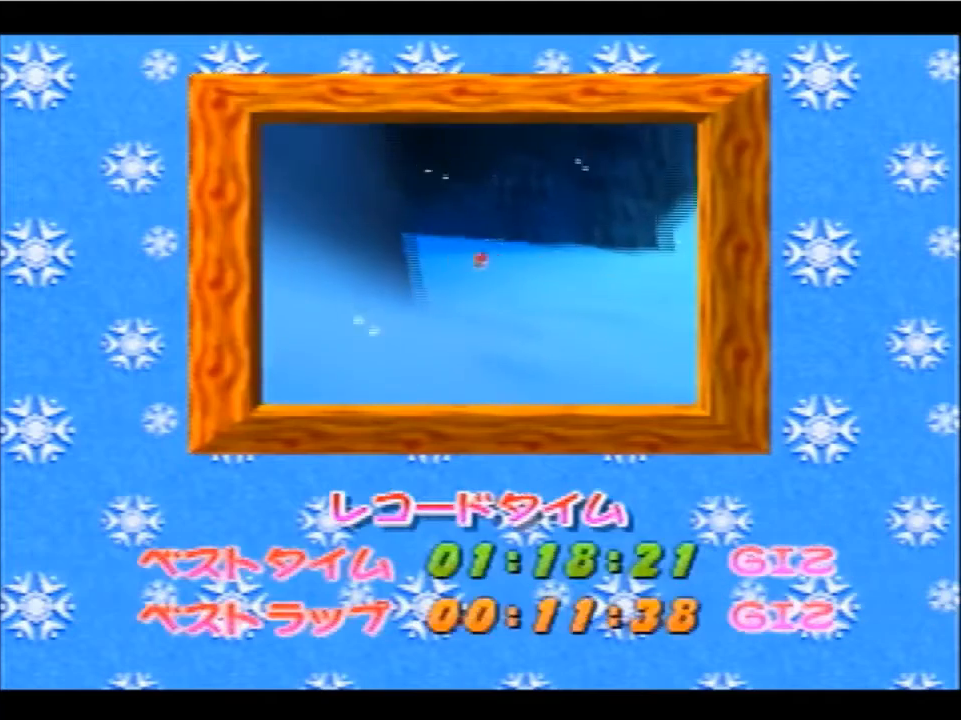
{"buttons": [], "left_stick": "center", "events": []}
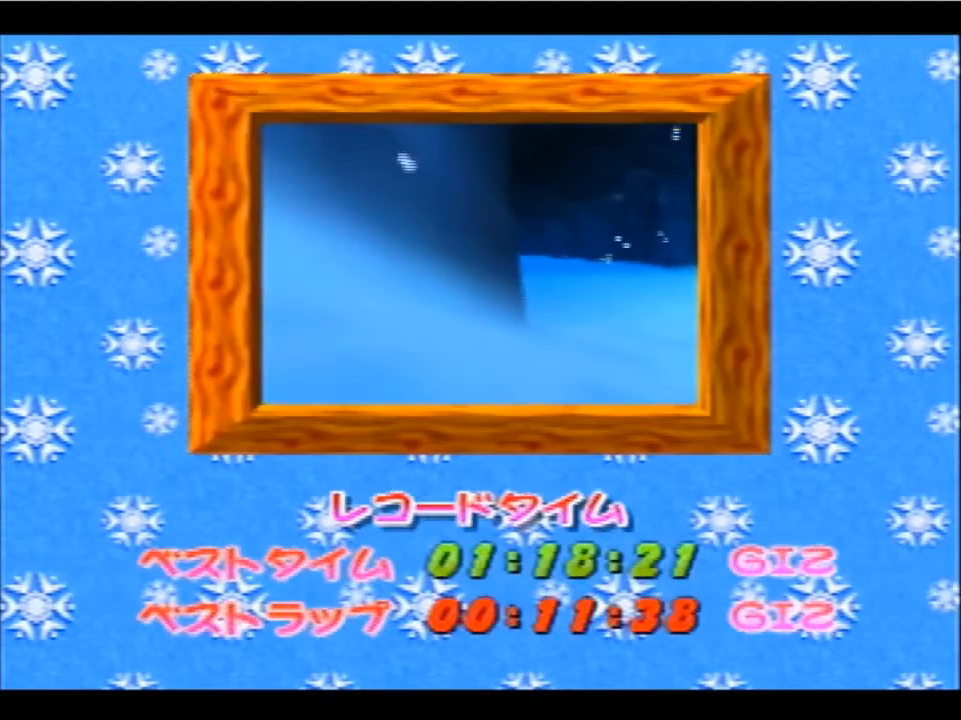
{"buttons": [], "left_stick": "center", "events": []}
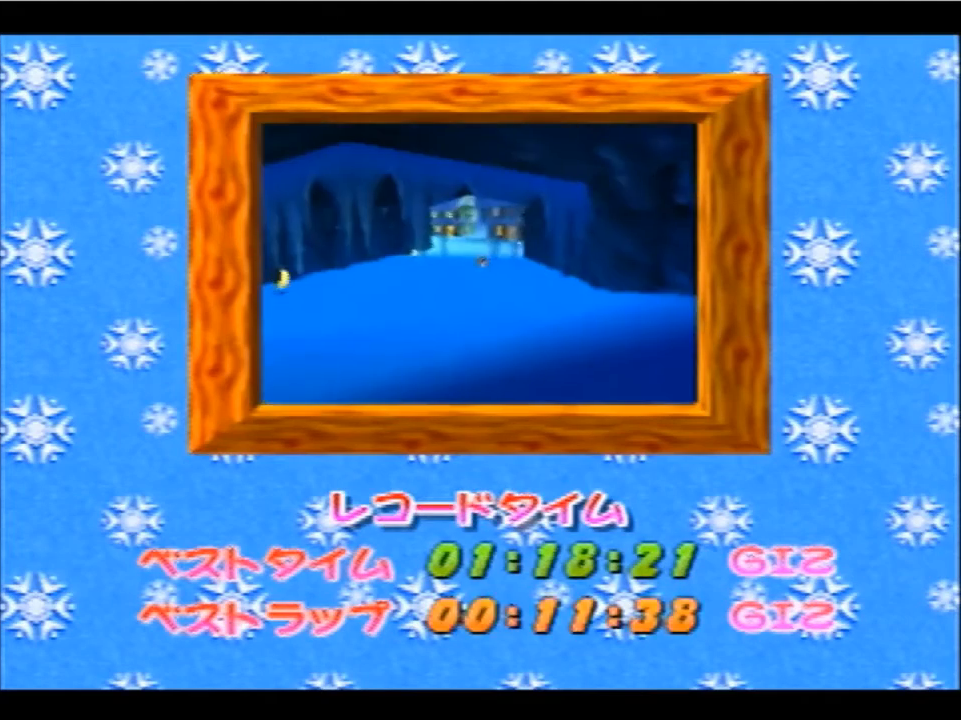
{"buttons": [], "left_stick": "center", "events": []}
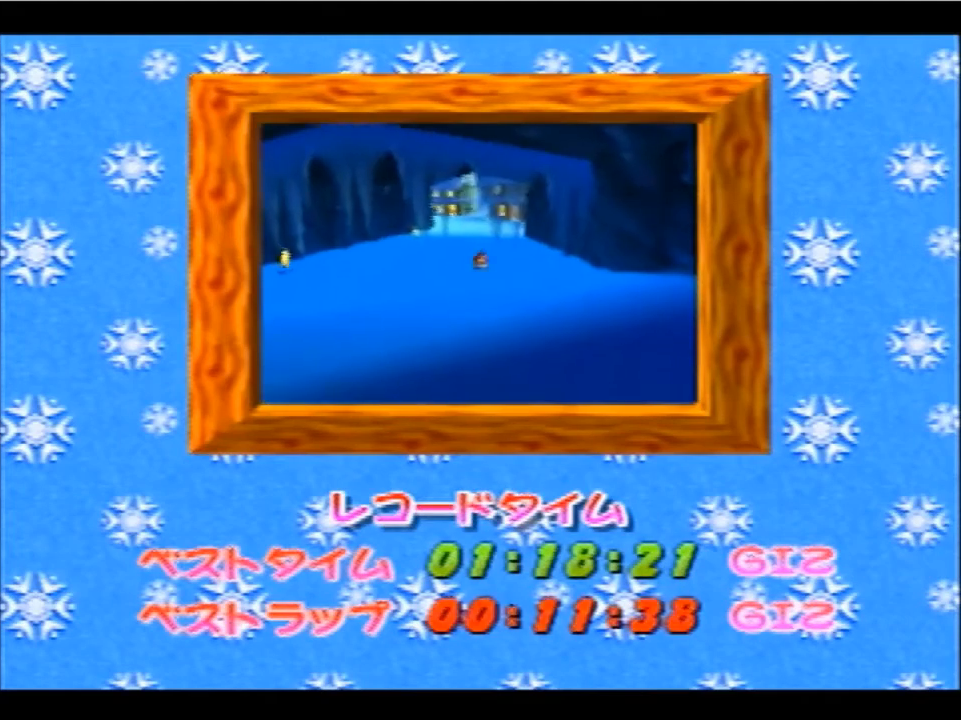
{"buttons": [], "left_stick": "center", "events": []}
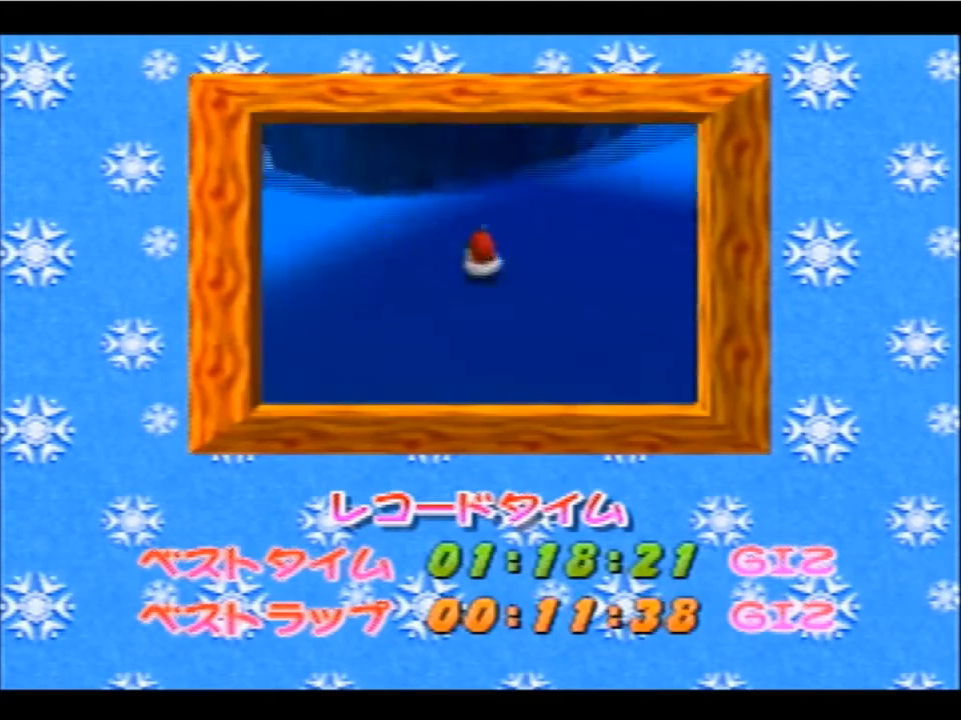
{"buttons": [], "left_stick": "center", "events": []}
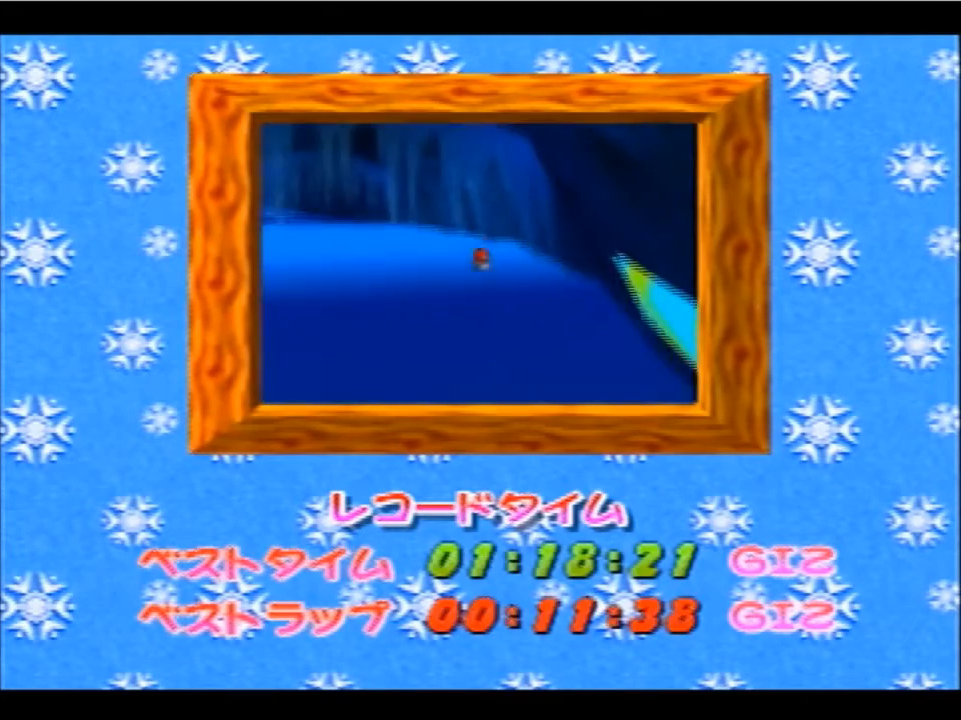
{"buttons": ["A"], "left_stick": "center", "events": [[467, "A", "down"]]}
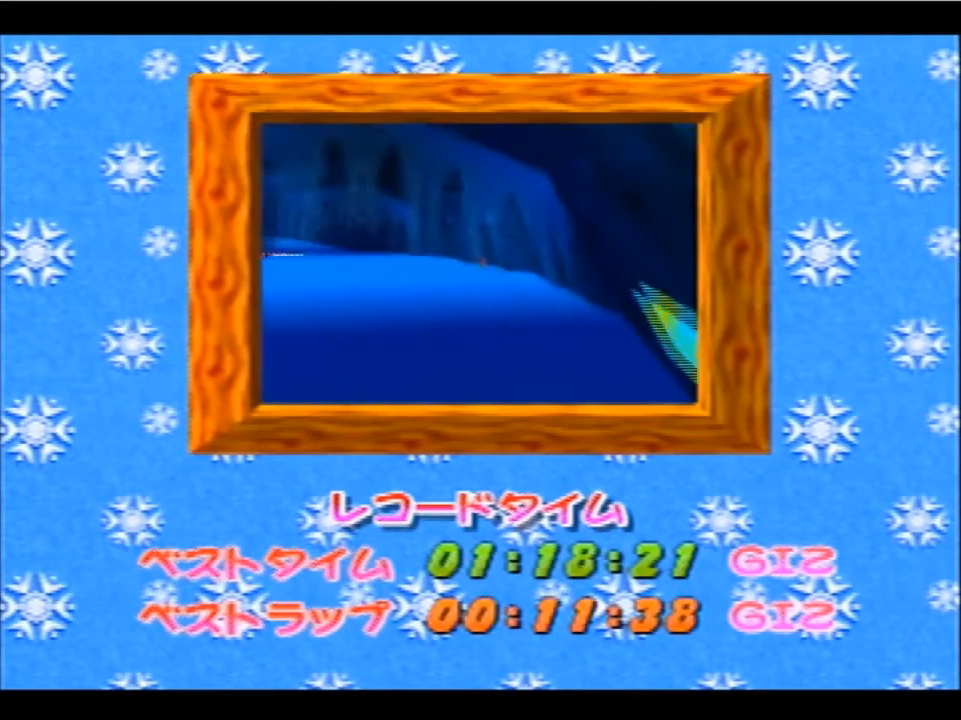
{"buttons": [], "left_stick": "center", "events": [[100, "A", "up"]]}
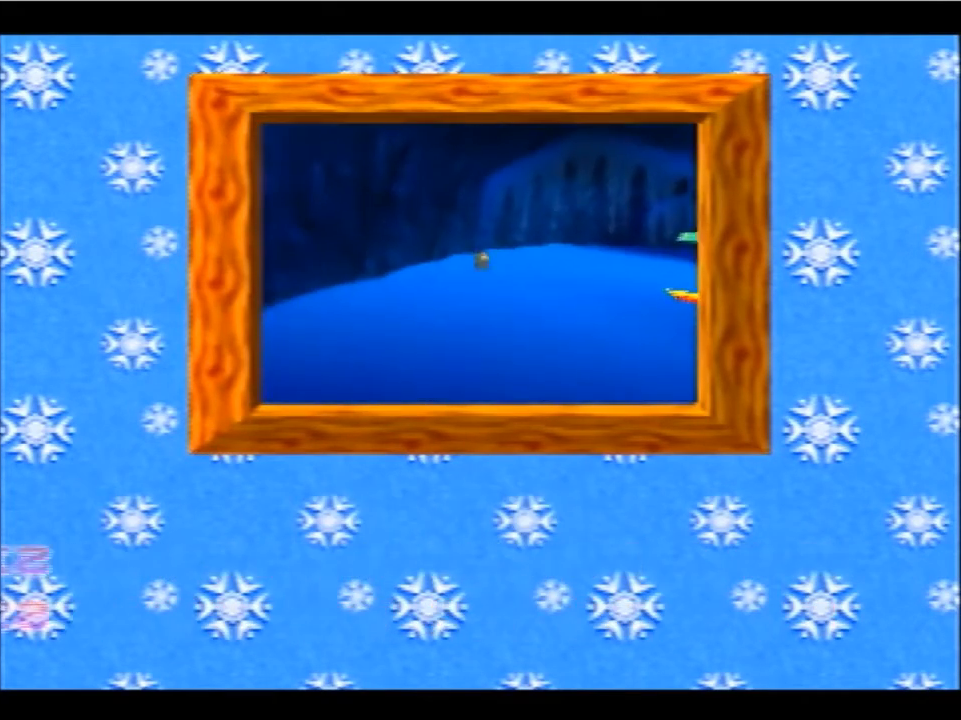
{"buttons": [], "left_stick": "center", "events": [[100, "left_stick", "down"], [300, "A", "down"], [300, "left_stick", "center"], [400, "A", "up"]]}